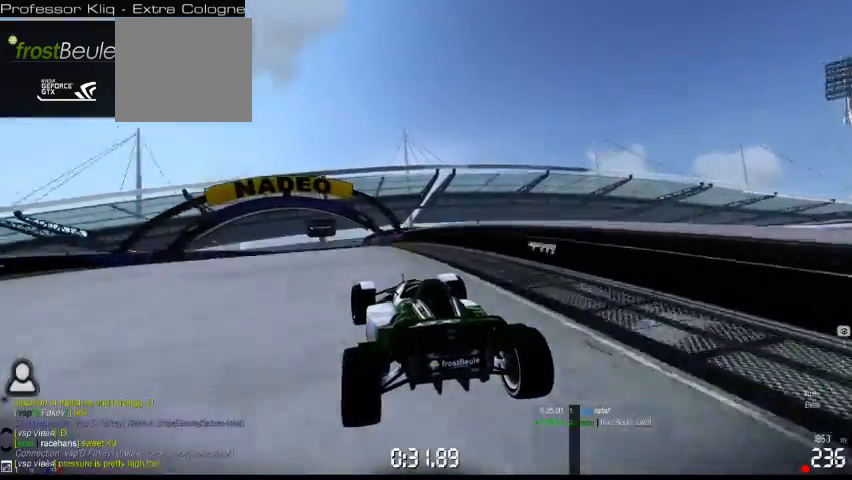
Gameplay with a controller (Xbox layout); each line is a JSON object with the inputs held at the frame after it (dt_ms = milliseconds from this image to that frame). "events" lists button and stick changes between this image and that frame as [ms after this image, input, new state], when the widget could be followed in between. Not read: A L2 L3 R2 R3 right_stick.
{"dt_ms": 500, "buttons": [], "left_stick": "left", "events": [[167, "left_stick", "right"], [367, "left_stick", "left"]]}
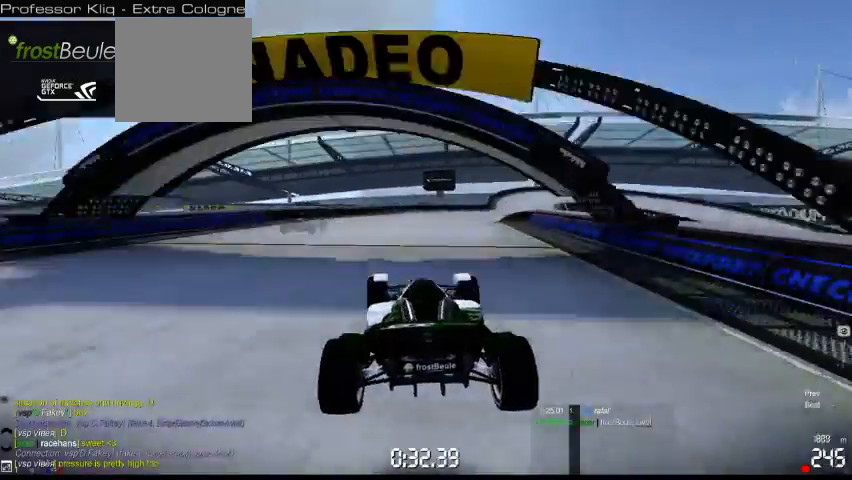
{"dt_ms": 500, "buttons": [], "left_stick": "right", "events": [[200, "left_stick", "center"], [300, "left_stick", "right"]]}
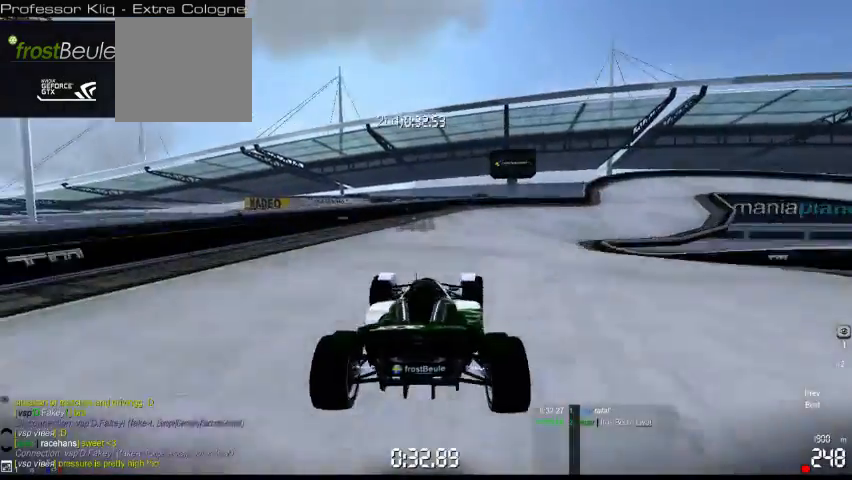
{"dt_ms": 500, "buttons": [], "left_stick": "right", "events": []}
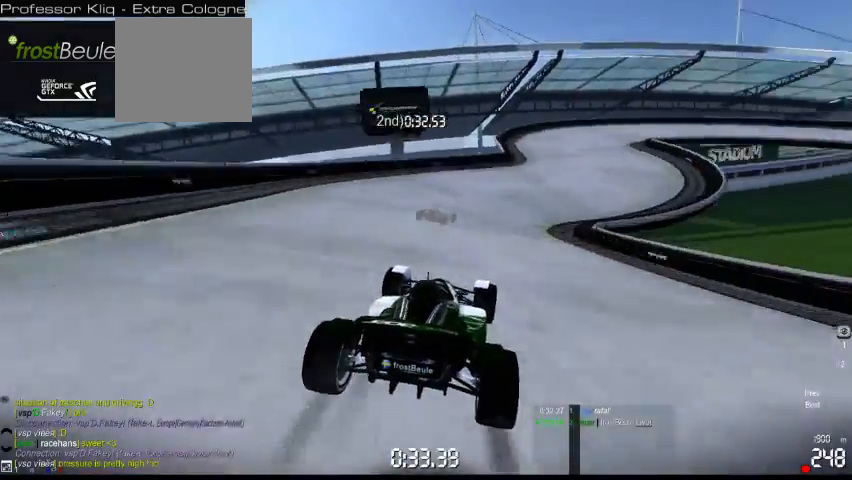
{"dt_ms": 500, "buttons": [], "left_stick": "right", "events": []}
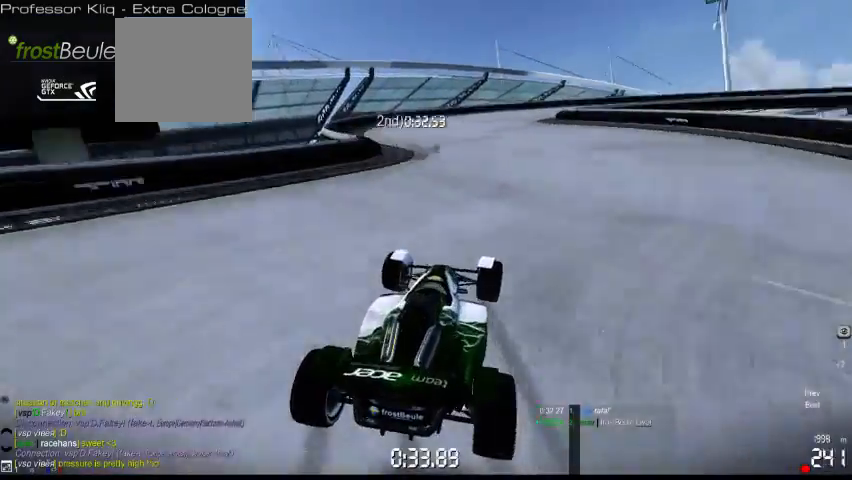
{"dt_ms": 500, "buttons": [], "left_stick": "right", "events": []}
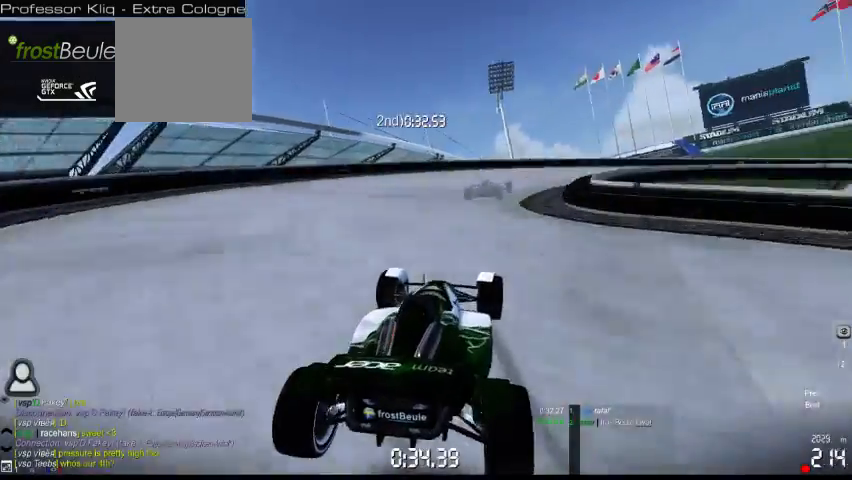
{"dt_ms": 500, "buttons": [], "left_stick": "right", "events": []}
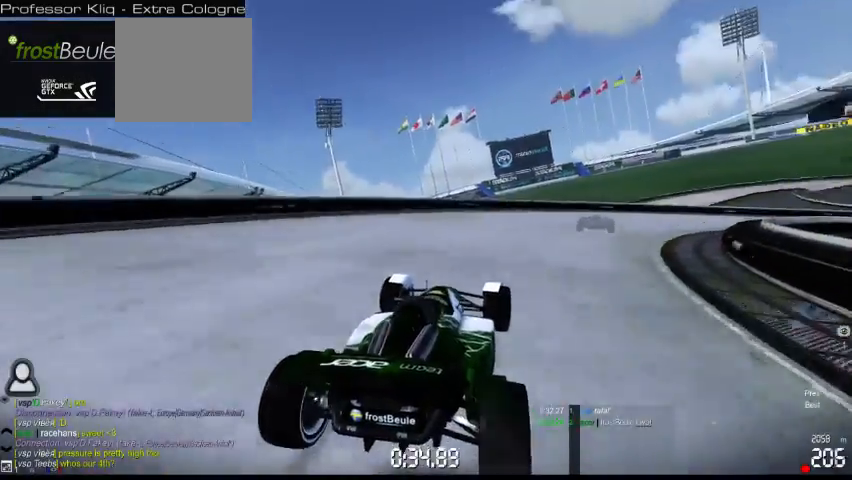
{"dt_ms": 500, "buttons": [], "left_stick": "right", "events": []}
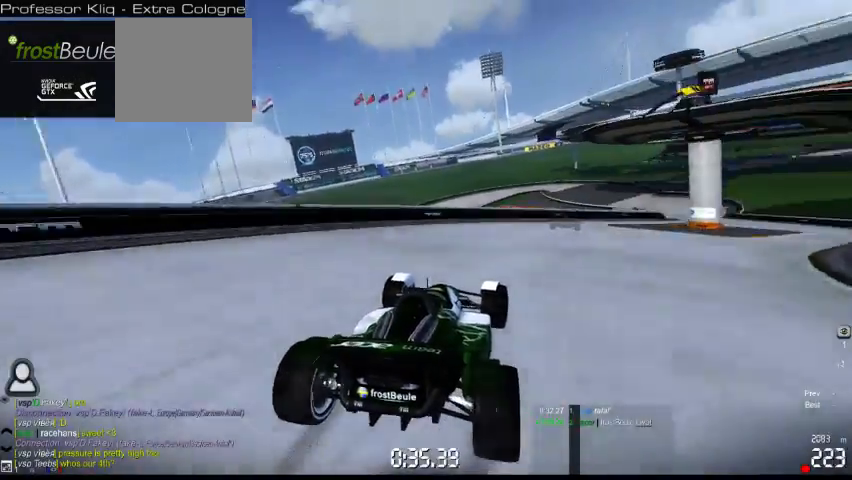
{"dt_ms": 500, "buttons": [], "left_stick": "right", "events": []}
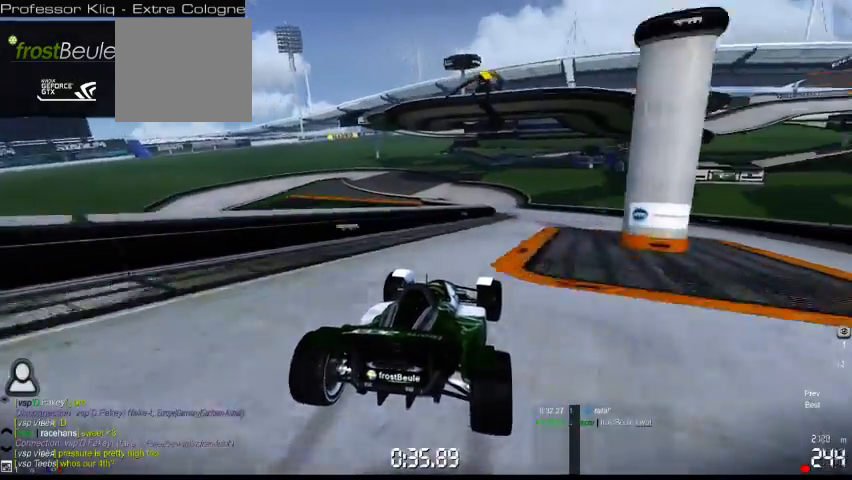
{"dt_ms": 500, "buttons": [], "left_stick": "left", "events": [[100, "left_stick", "center"], [267, "left_stick", "left"]]}
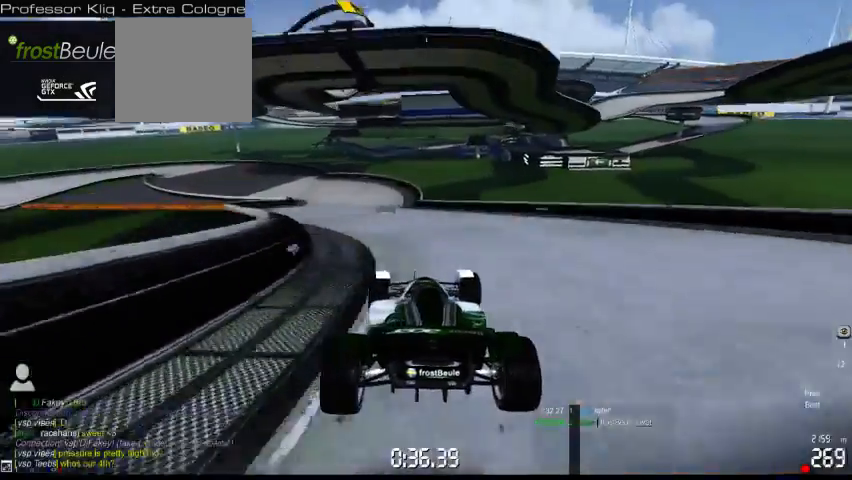
{"dt_ms": 500, "buttons": [], "left_stick": "left", "events": [[67, "left_stick", "center"], [300, "left_stick", "left"]]}
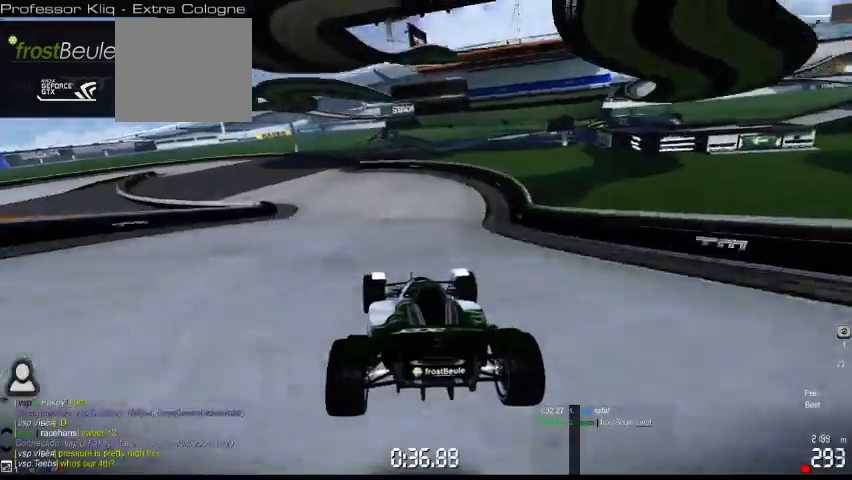
{"dt_ms": 500, "buttons": [], "left_stick": "left", "events": []}
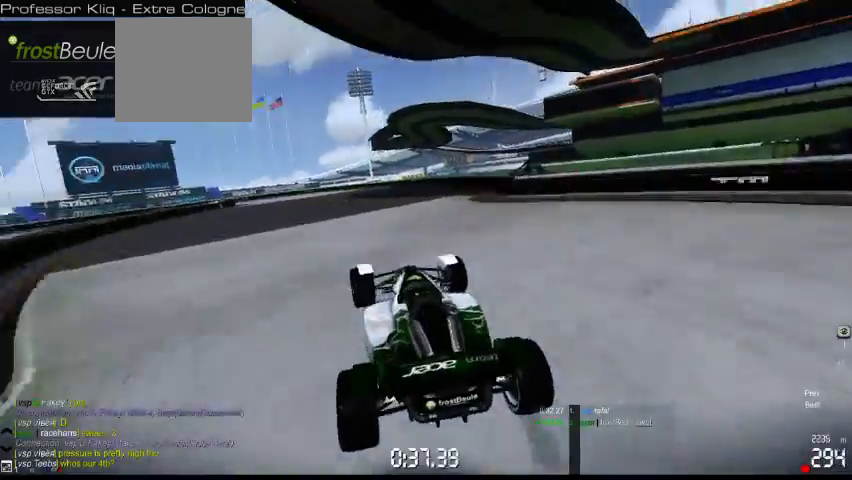
{"dt_ms": 1000, "buttons": [], "left_stick": "left"}
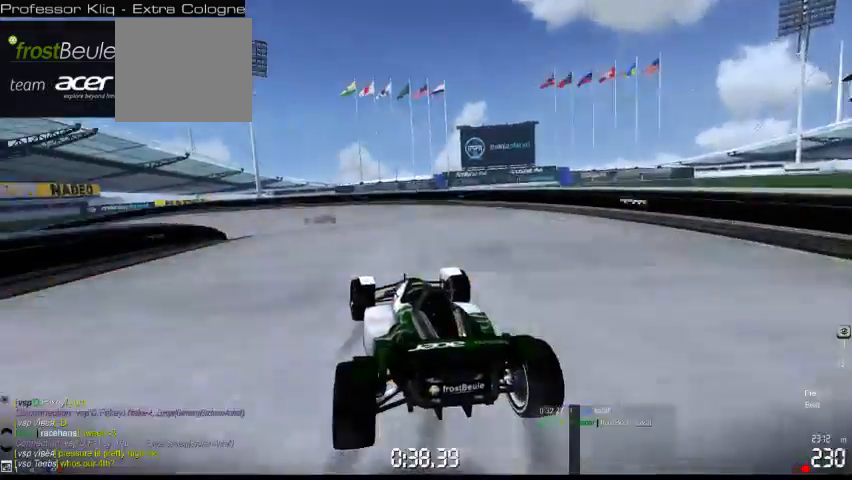
{"dt_ms": 500, "buttons": [], "left_stick": "left", "events": []}
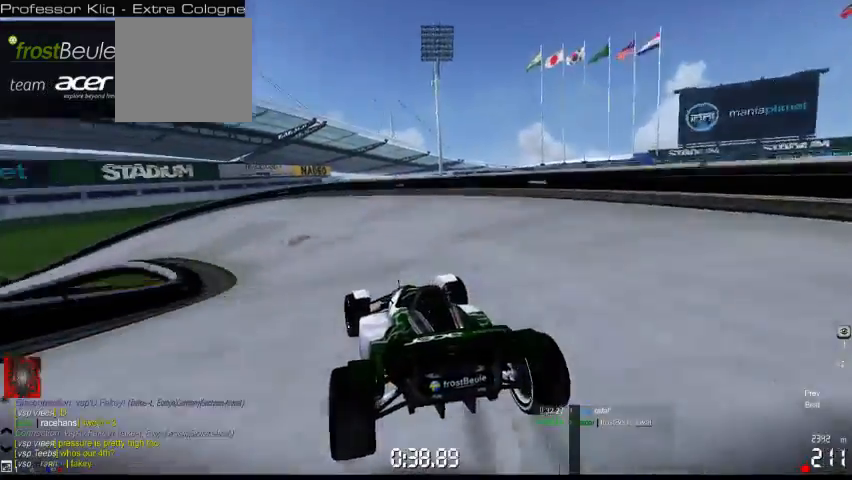
{"dt_ms": 500, "buttons": [], "left_stick": "left", "events": []}
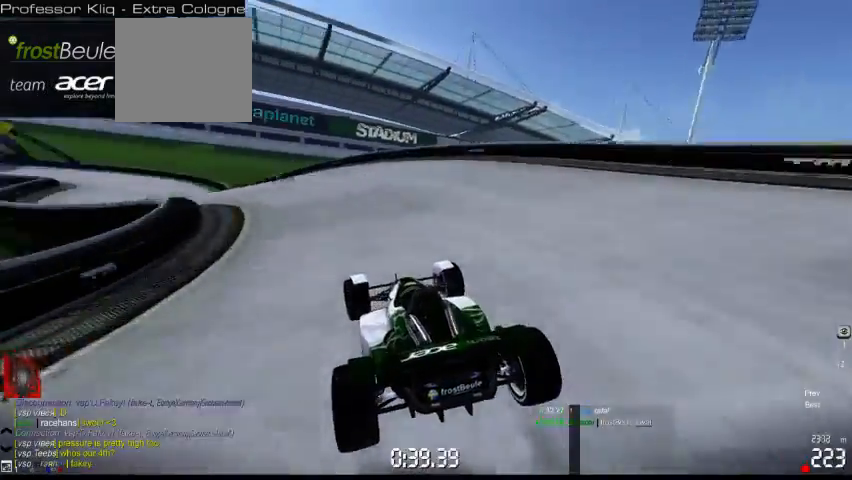
{"dt_ms": 500, "buttons": [], "left_stick": "left", "events": []}
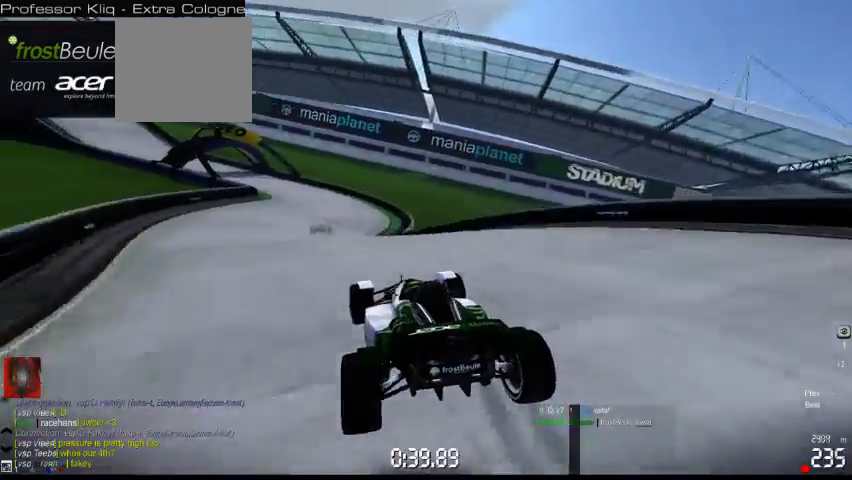
{"dt_ms": 500, "buttons": [], "left_stick": "left", "events": [[67, "left_stick", "center"], [267, "left_stick", "left"]]}
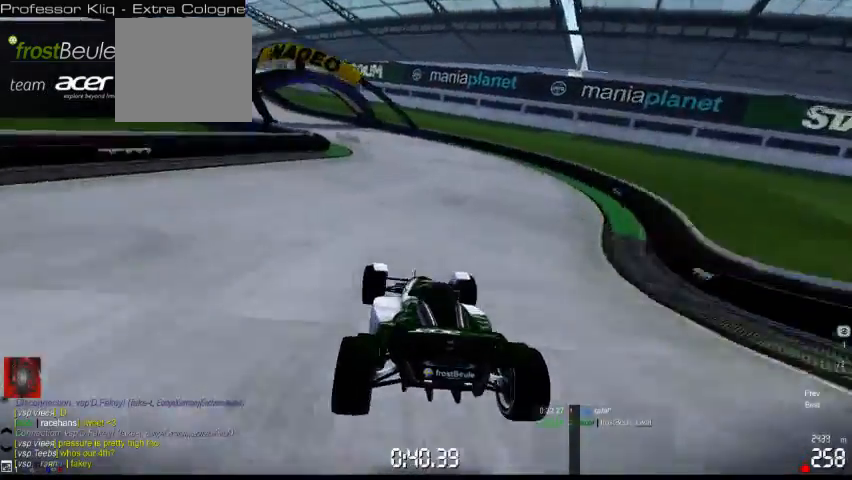
{"dt_ms": 500, "buttons": [], "left_stick": "left", "events": []}
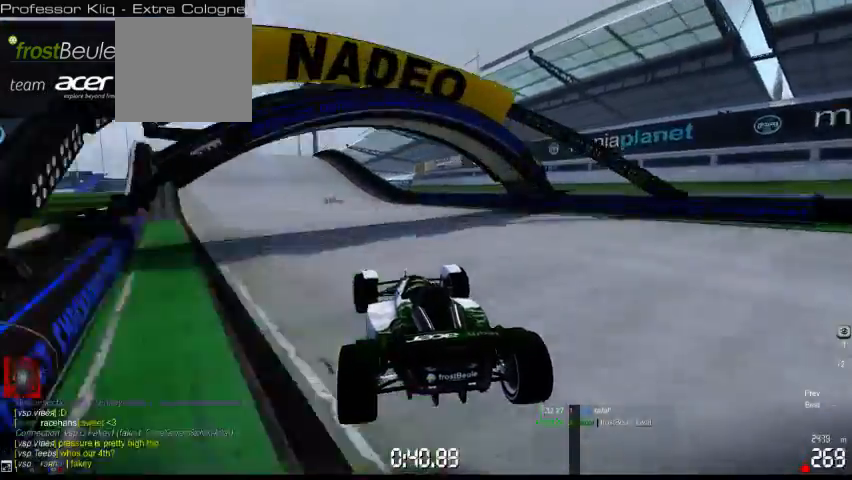
{"dt_ms": 500, "buttons": [], "left_stick": "center", "events": [[367, "left_stick", "center"]]}
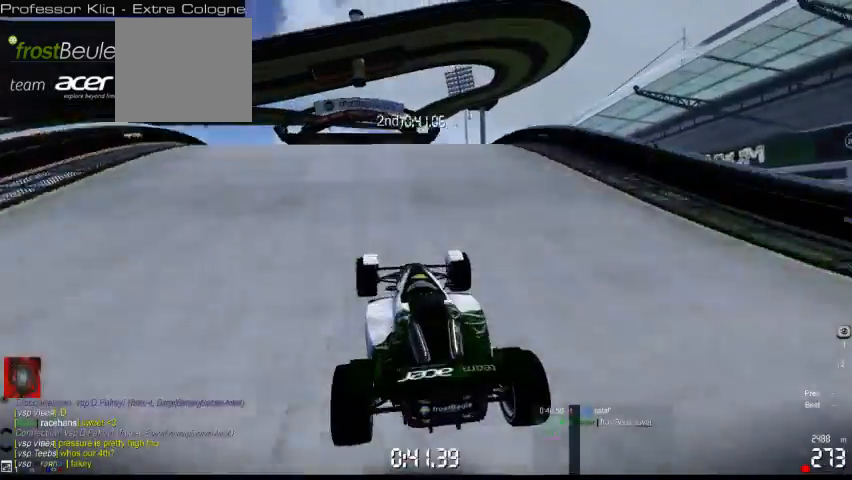
{"dt_ms": 500, "buttons": [], "left_stick": "center", "events": []}
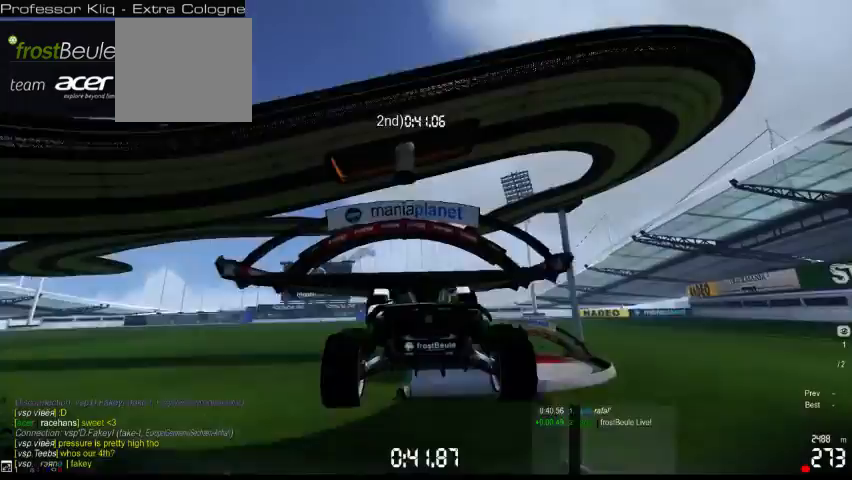
{"dt_ms": 500, "buttons": [], "left_stick": "center", "events": []}
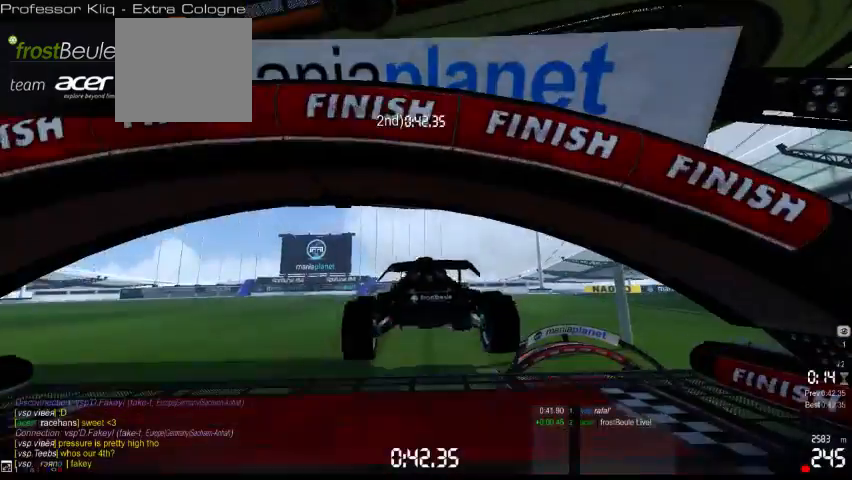
{"dt_ms": 1000, "buttons": [], "left_stick": "center"}
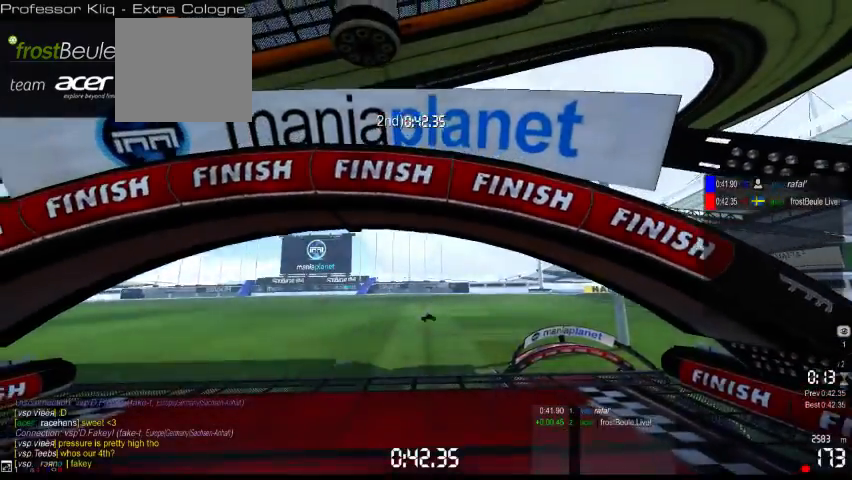
{"dt_ms": 500, "buttons": [], "left_stick": "center", "events": []}
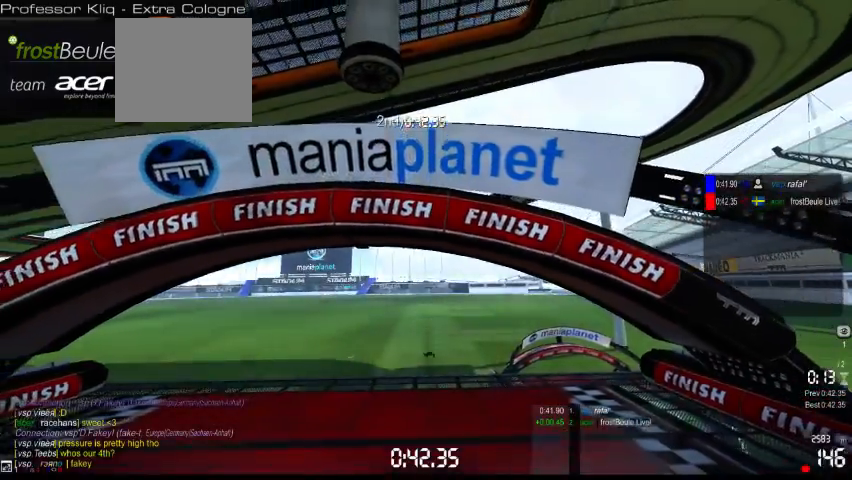
{"dt_ms": 500, "buttons": [], "left_stick": "center", "events": []}
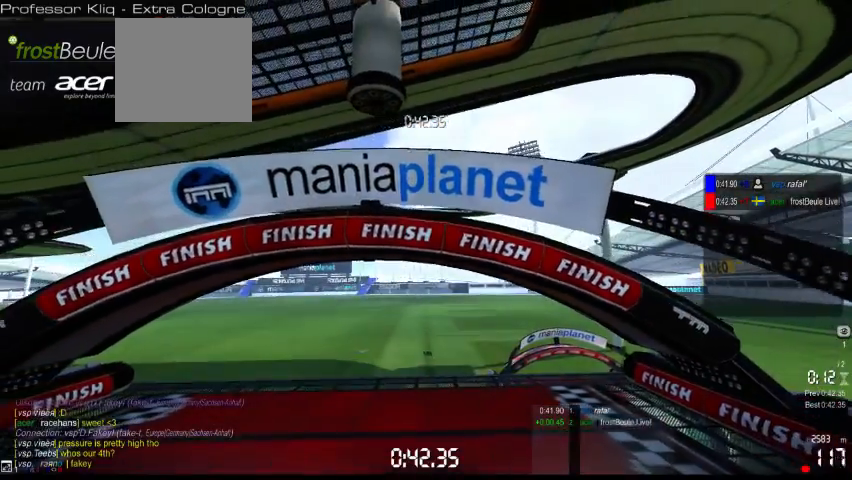
{"dt_ms": 1000, "buttons": [], "left_stick": "center"}
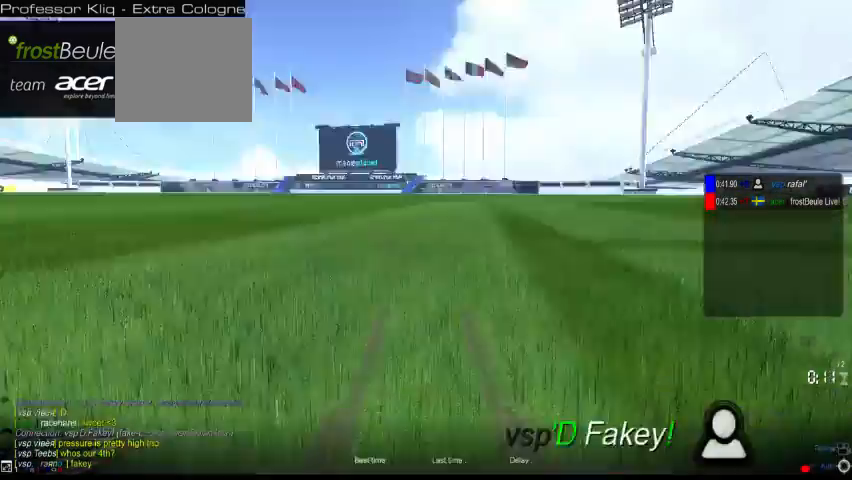
{"dt_ms": 500, "buttons": [], "left_stick": "center", "events": []}